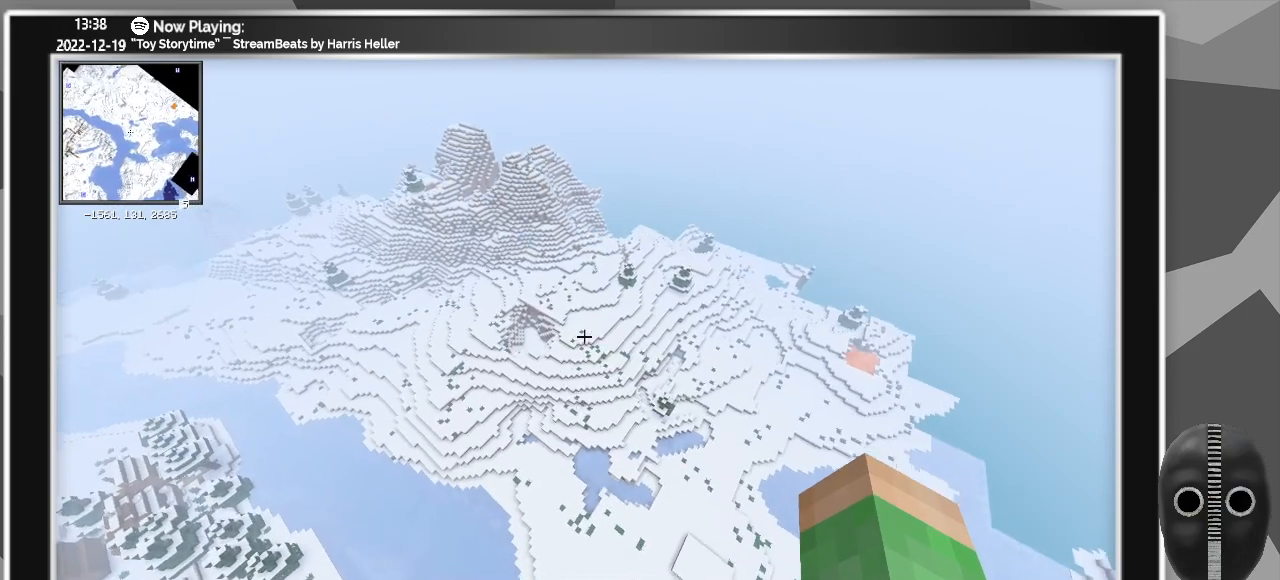
Gameplay with keyboard and mouse; each line is a JSON object with the keys and mouse buttons held at the frame after it. "events" lists presses ("down") and releases ("up") of ".", "/", "0", "1", "2", "3", "4", "5", "6", "7", "8", "9", "a", "alt_l", "alt_r", "b", "backslash", "backspace", "c", "caps_lock", "comma", "ctrl_l", "ctrl_r", "d", "down", "e", "equals", "escape", "f", "f1", "f10", "f11", "f12", "f2", "f3", "f4", "f5", "f6", "f7", "f8", "f9", "g", "h", "i", "j", "k", "l", "lbracket", "left", "m", "menu", "minus", "n", "o", "p", "q", "quote", "r", "rbracket", "return", "right", "s", "semicolon", "shift_l", "shift_r", "space", "super", "t", "tab", "tilde", "u", "up", "v", "w", "x", "y", "z", "mouse_left" and "mouse_right" between this image and that frame as [ms after this image, input, new state], when the widget could be followed in between. "mouse_left", "mouse_right" = the "left", "right" buttons of the "mouse" list. No other keys are recorded. Fast repeated clicks can show as one long hold. Mouse movement is not recorded.
{"keys": ["d", "shift_l", "w"], "mouse": [], "events": []}
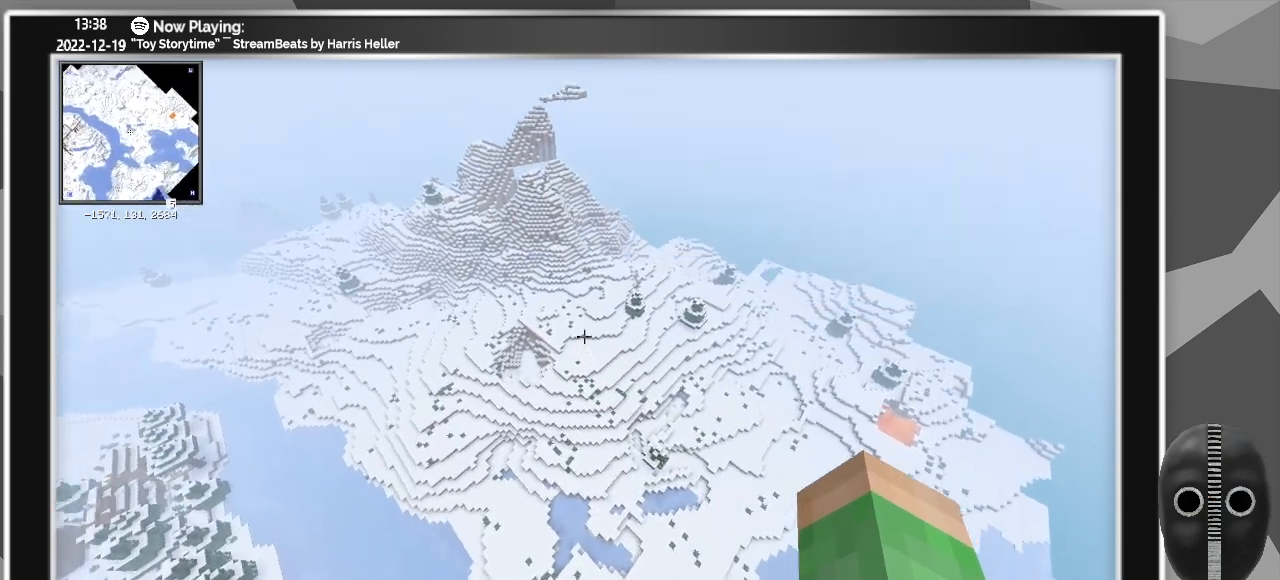
{"keys": ["shift_l", "w"], "mouse": [], "events": [[450, "d", "up"]]}
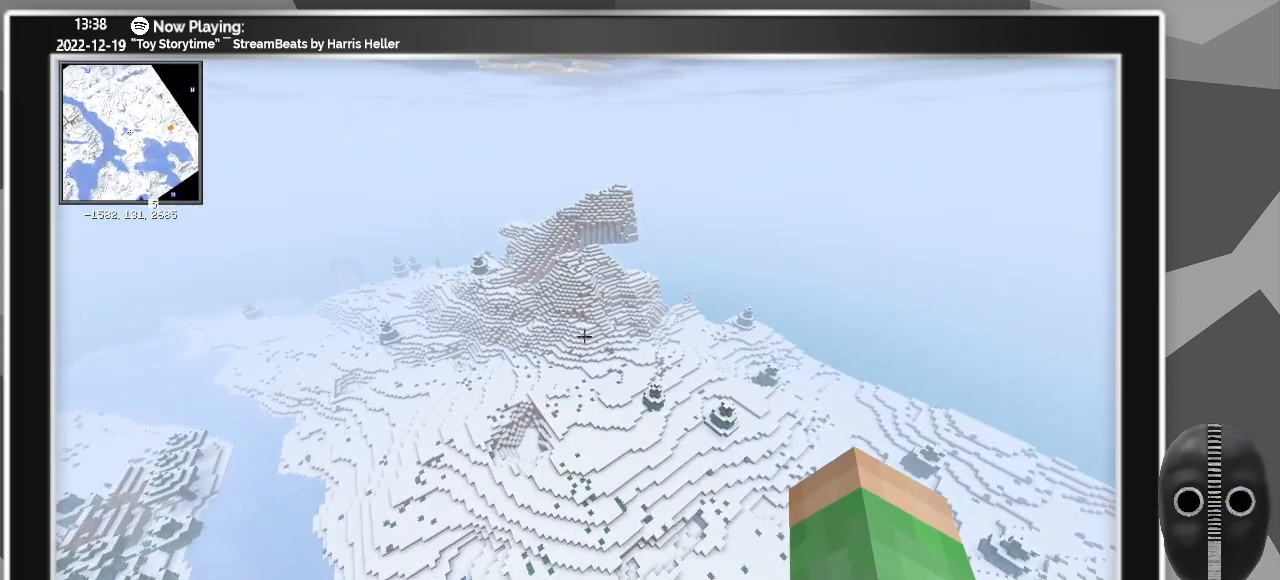
{"keys": ["shift_l", "w"], "mouse": [], "events": []}
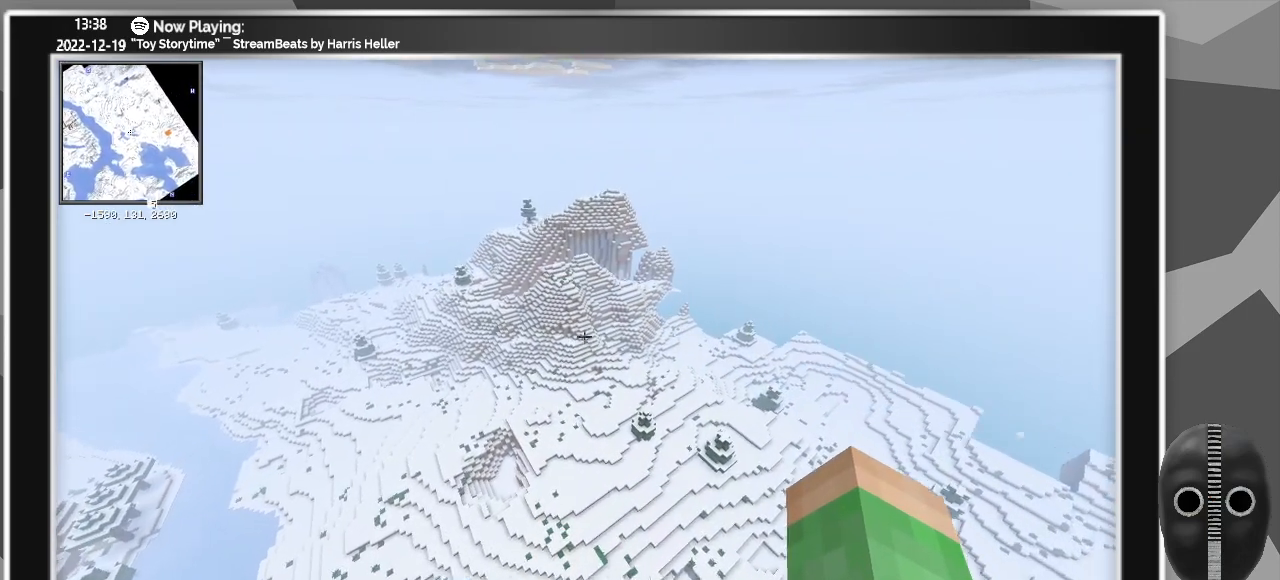
{"keys": ["shift_l", "w"], "mouse": [], "events": []}
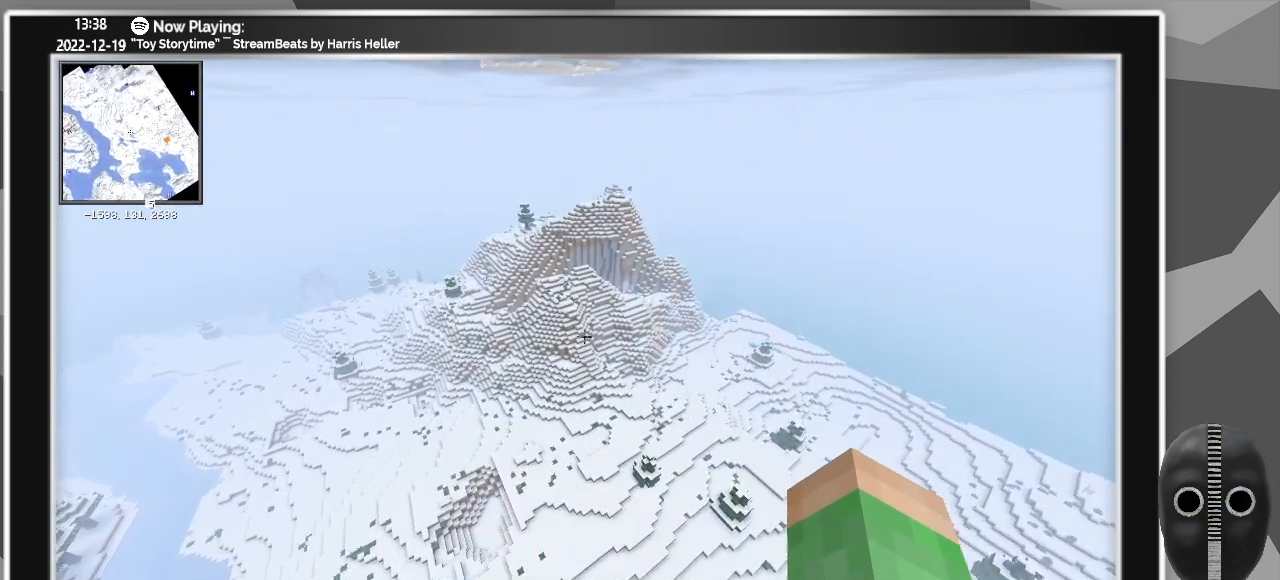
{"keys": ["shift_l", "w"], "mouse": [], "events": []}
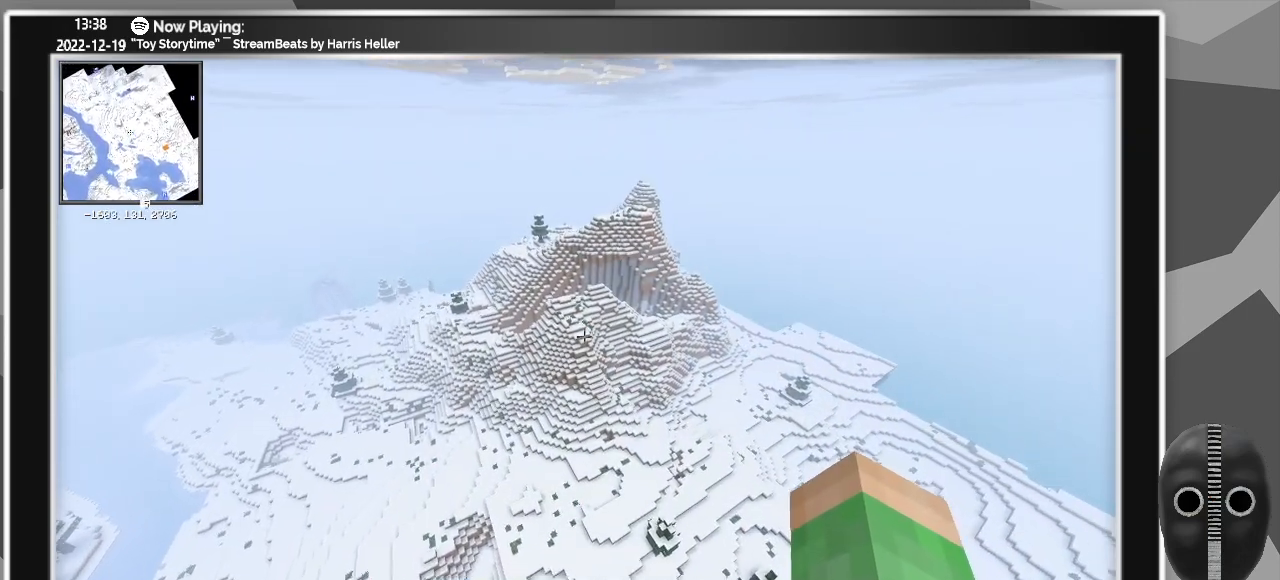
{"keys": ["shift_l", "w"], "mouse": [], "events": []}
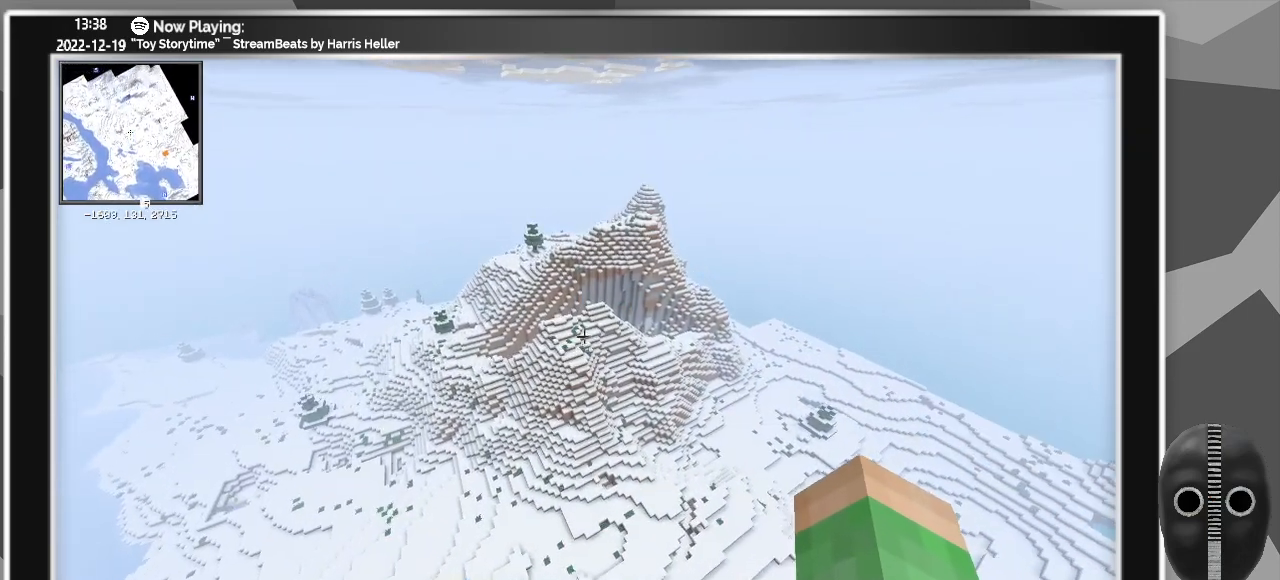
{"keys": ["shift_l", "w"], "mouse": [], "events": []}
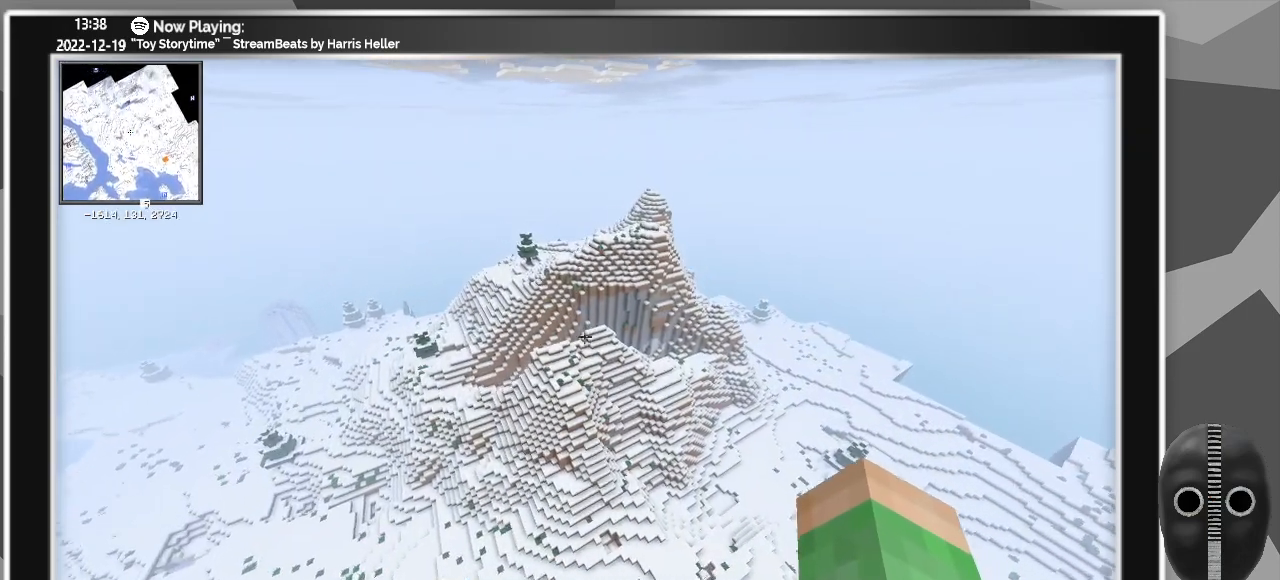
{"keys": ["shift_l", "w"], "mouse": [], "events": []}
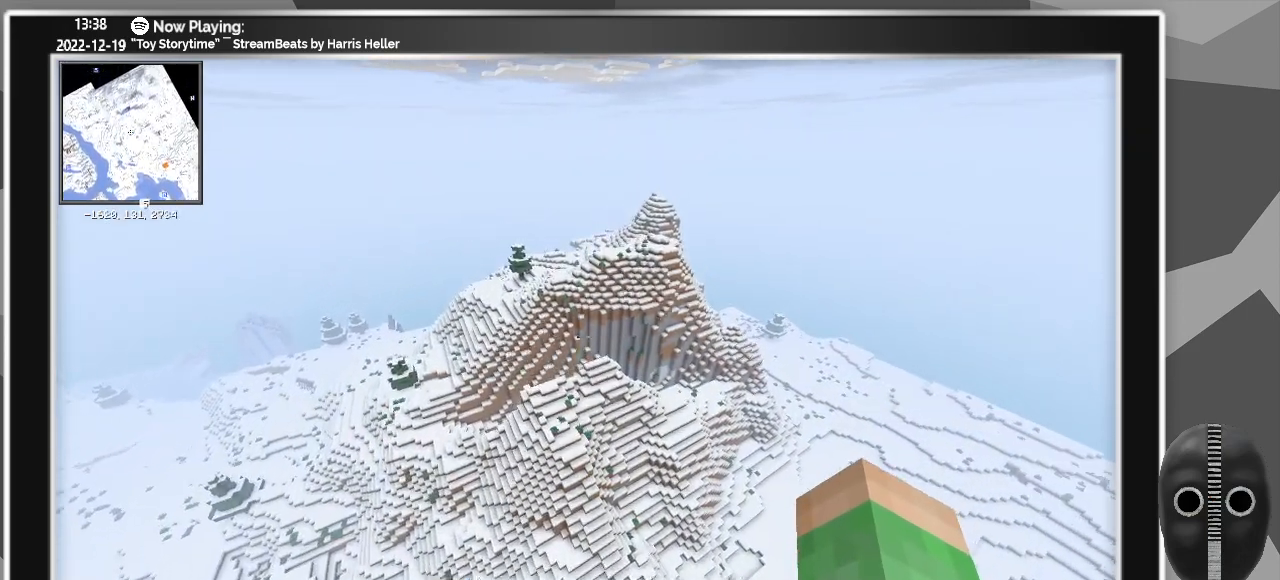
{"keys": ["a", "shift_l", "w"], "mouse": [], "events": [[333, "a", "down"]]}
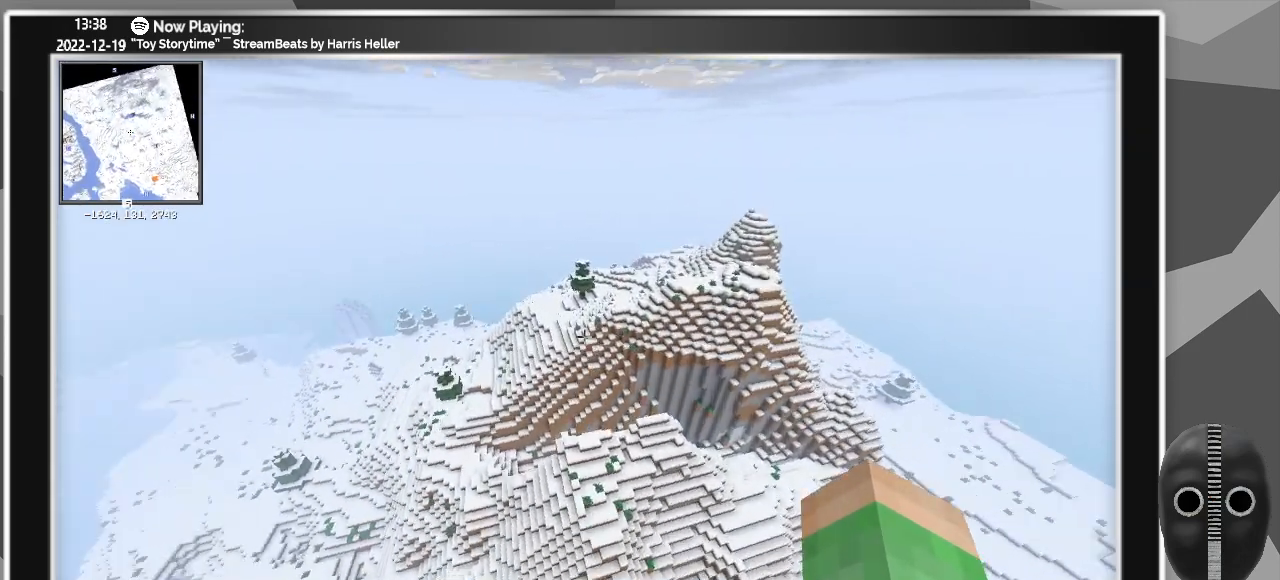
{"keys": ["w"], "mouse": [], "events": [[300, "a", "up"], [433, "shift_l", "up"]]}
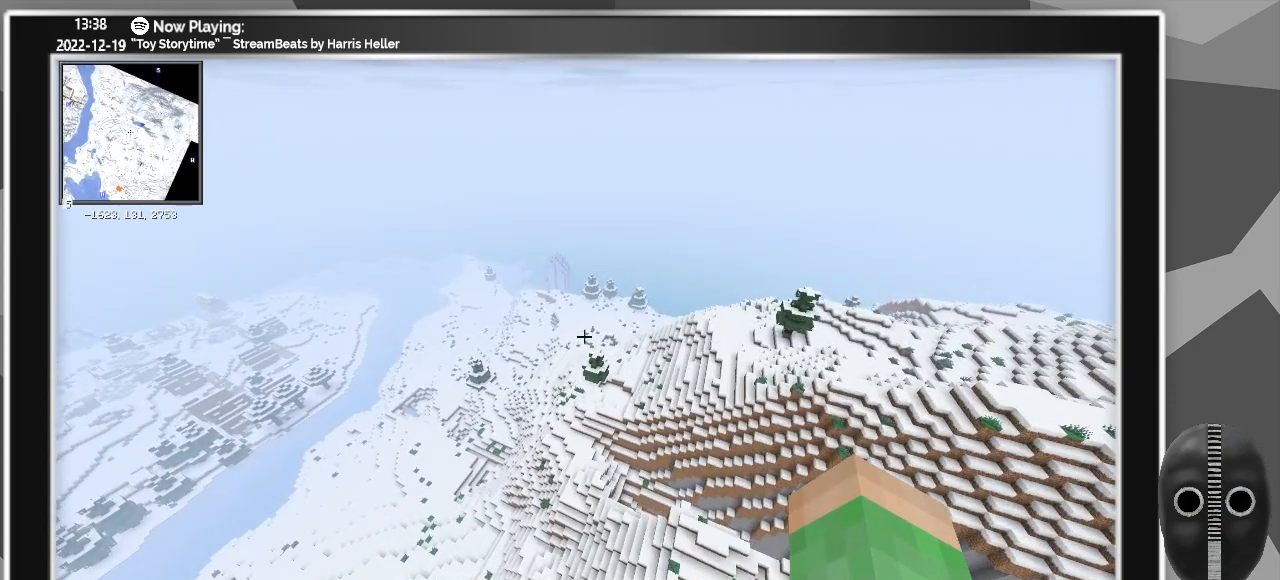
{"keys": [], "mouse": [], "events": [[67, "w", "up"], [167, "m", "down"], [300, "m", "up"]]}
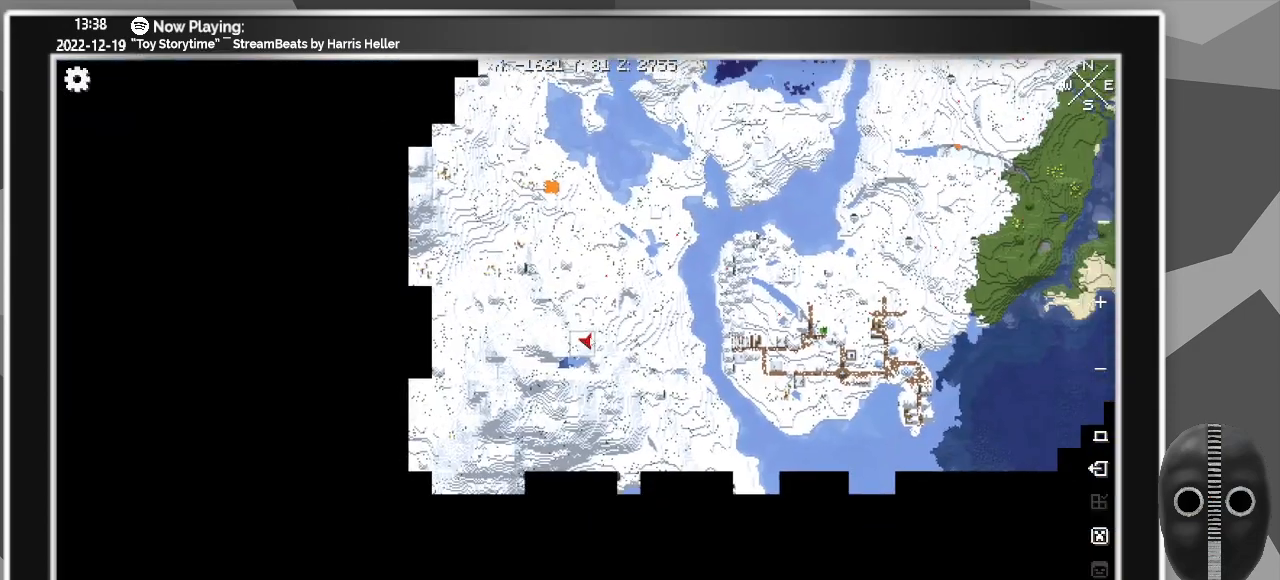
{"keys": [], "mouse": [], "events": []}
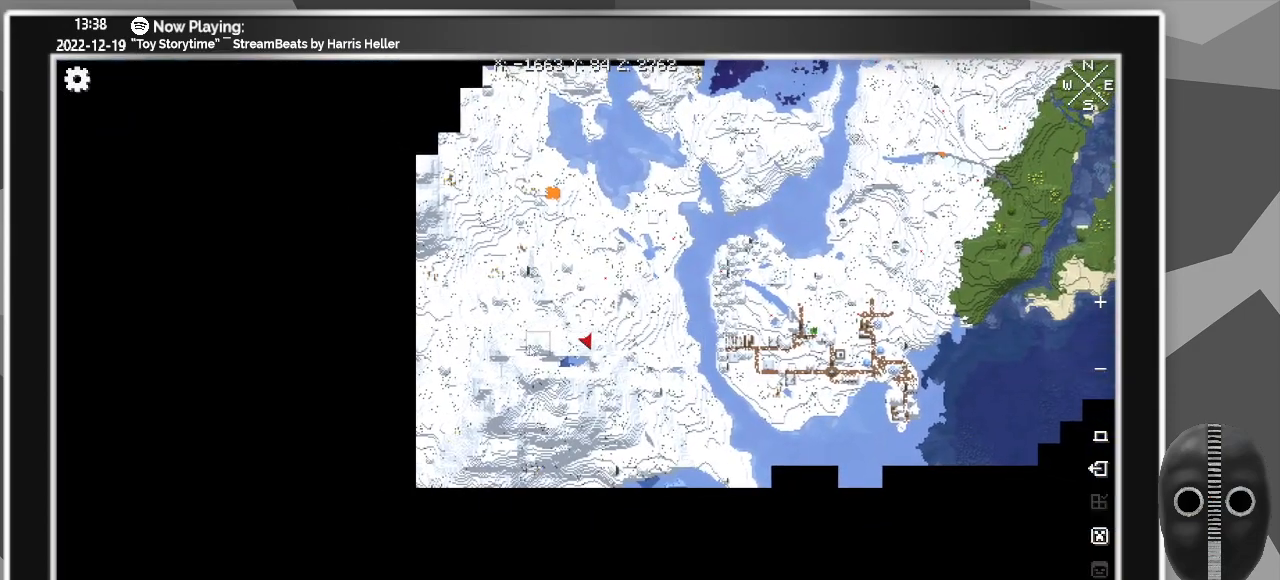
{"keys": [], "mouse": ["left"], "events": [[383, "mouse_left", "down"]]}
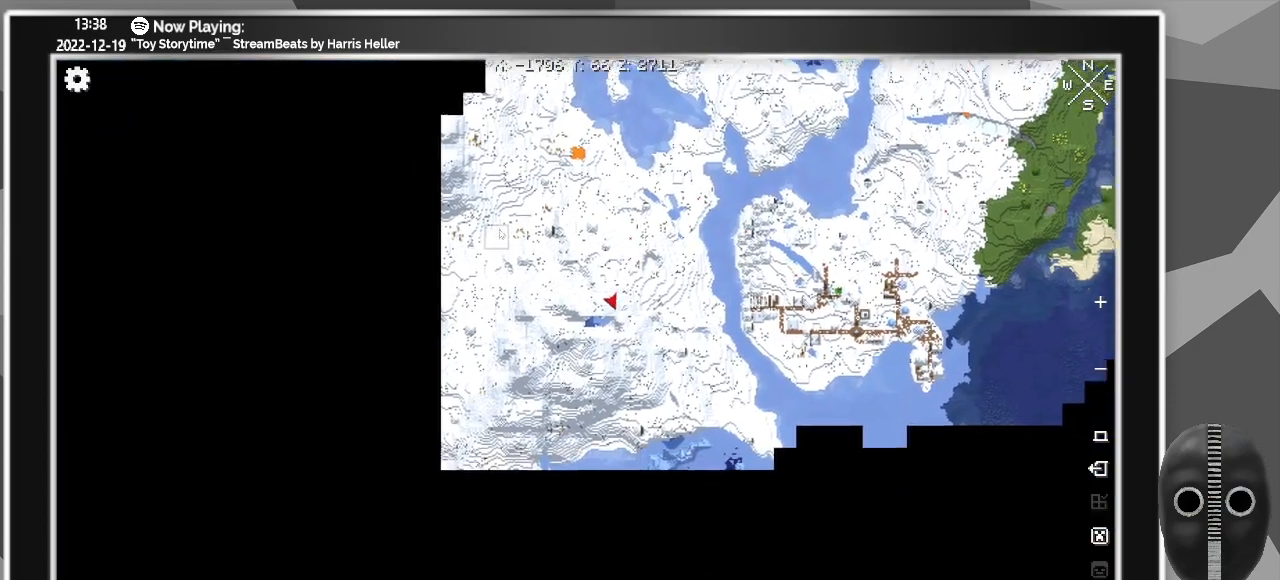
{"keys": [], "mouse": ["left"], "events": []}
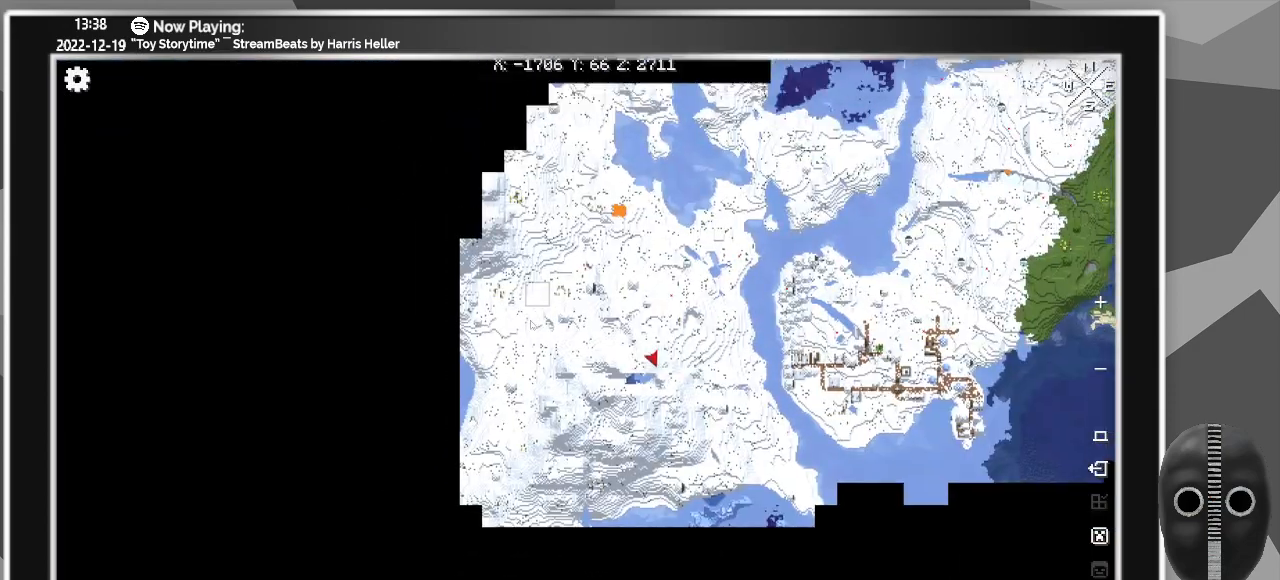
{"keys": [], "mouse": [], "events": [[117, "mouse_left", "up"]]}
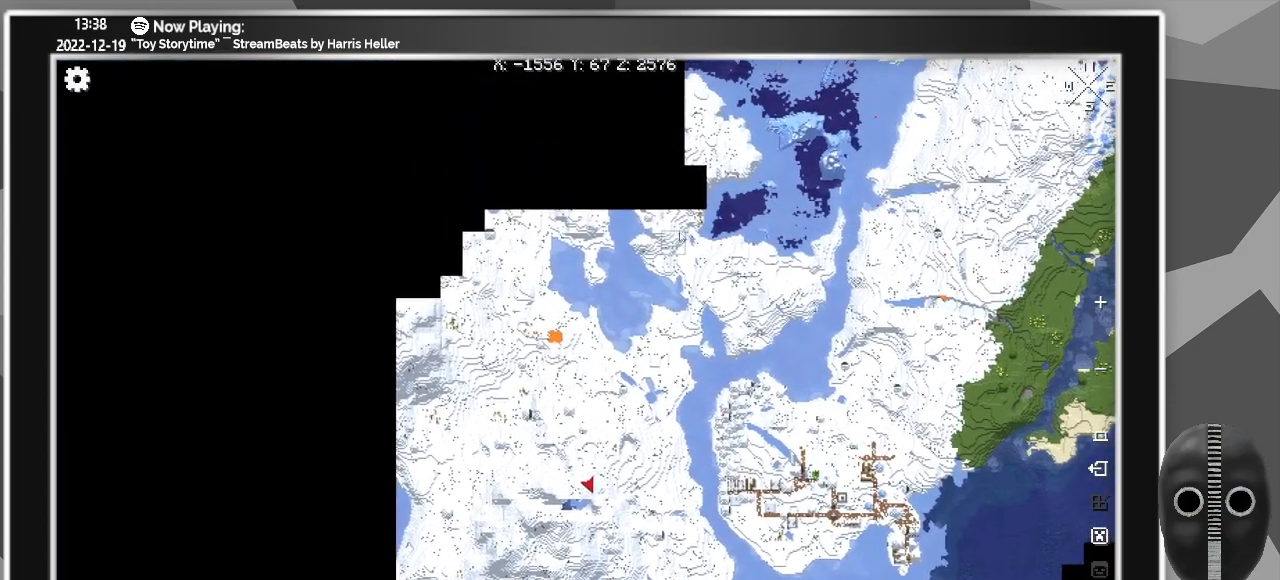
{"keys": [], "mouse": [], "events": [[17, "mouse_left", "down"], [383, "mouse_left", "up"]]}
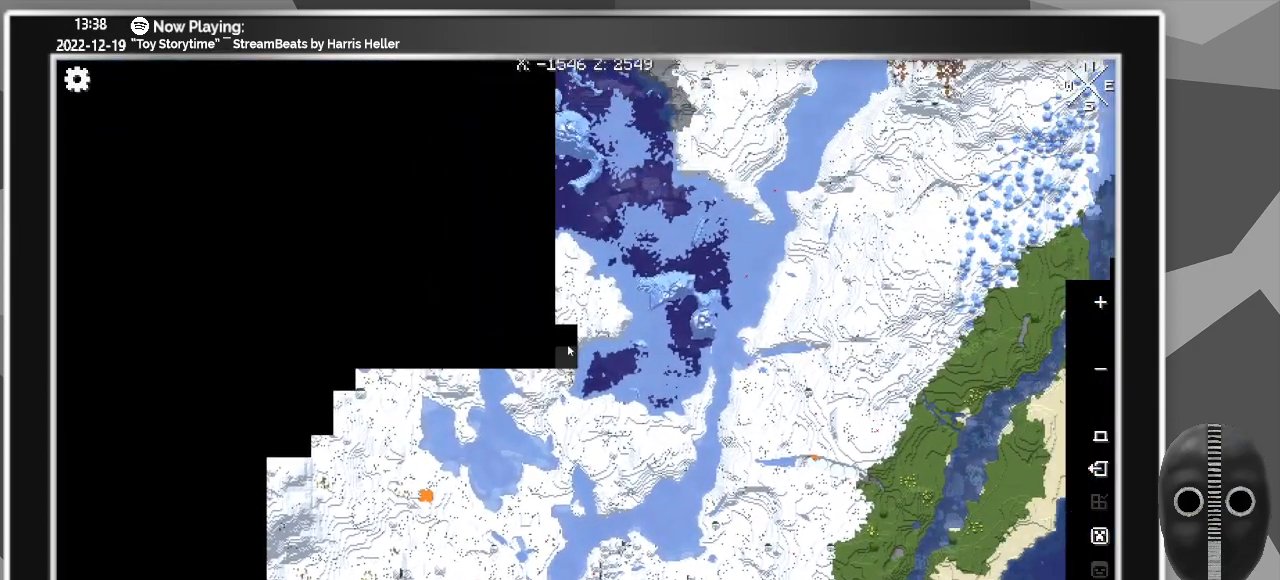
{"keys": [], "mouse": ["left"], "events": [[250, "mouse_left", "down"]]}
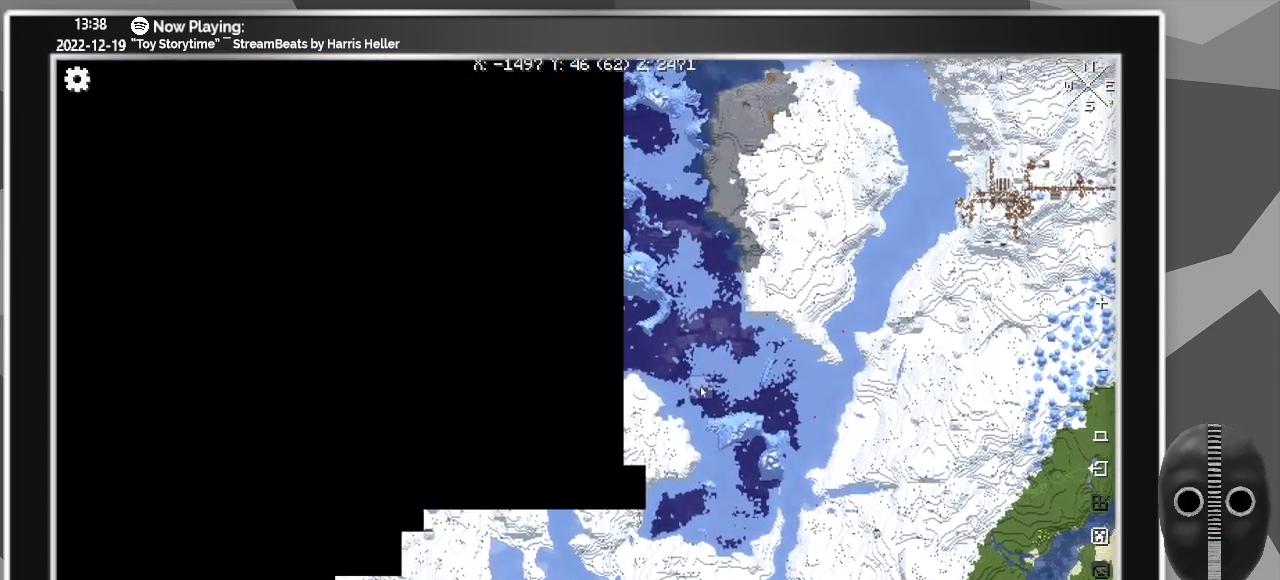
{"keys": [], "mouse": ["left"], "events": []}
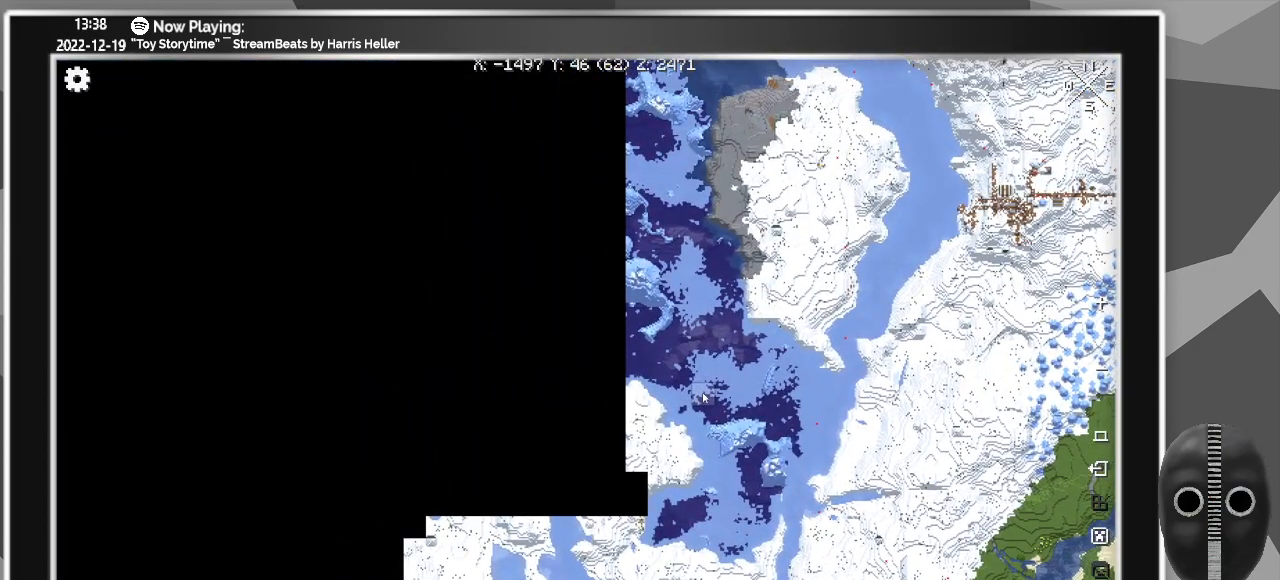
{"keys": [], "mouse": [], "events": [[200, "mouse_left", "up"]]}
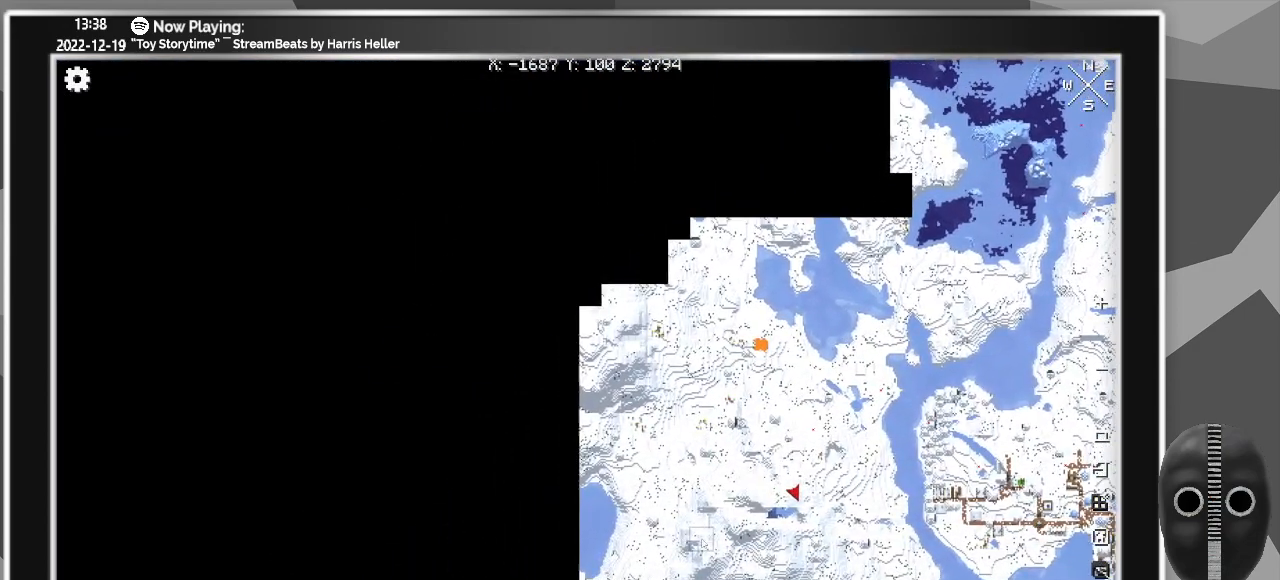
{"keys": [], "mouse": [], "events": [[67, "mouse_left", "down"], [350, "mouse_left", "up"]]}
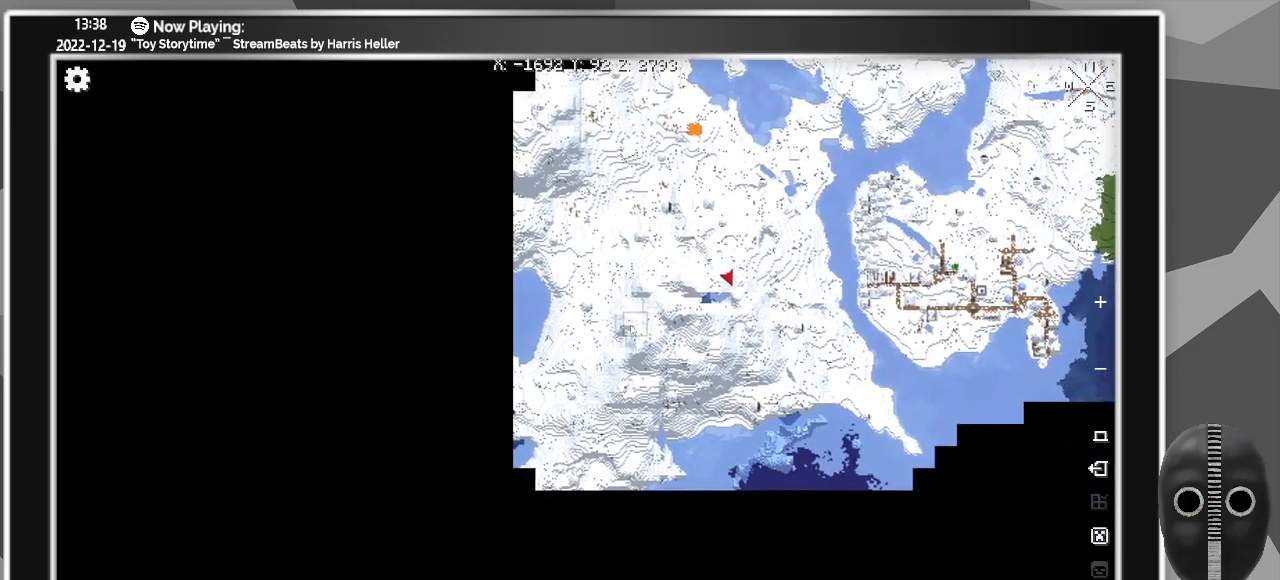
{"keys": [], "mouse": [], "events": []}
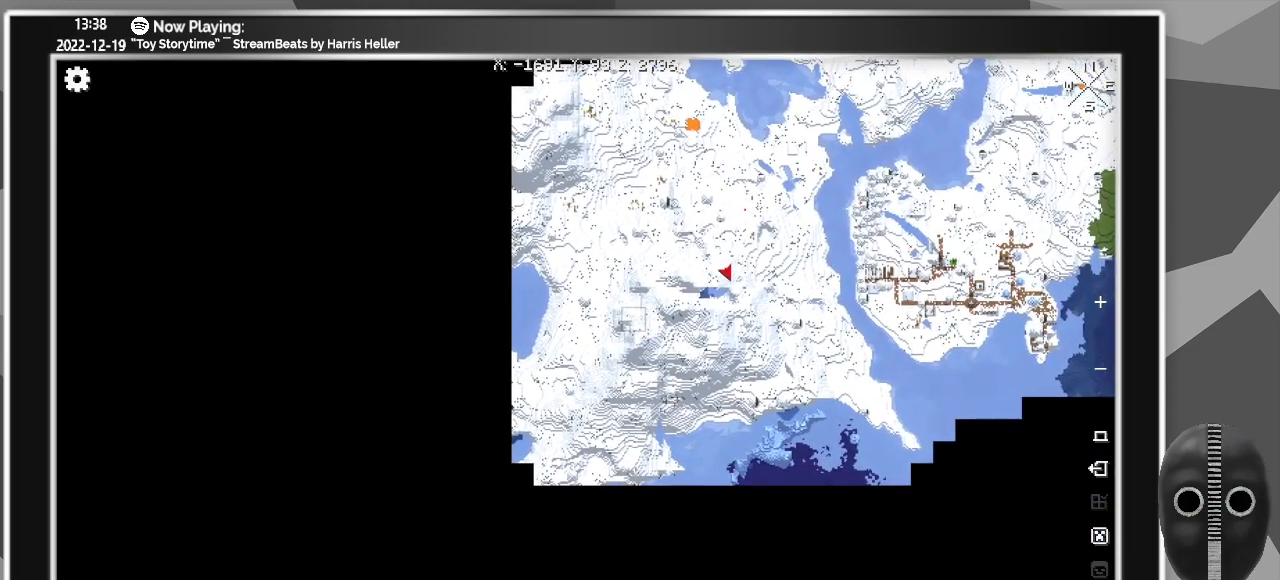
{"keys": ["w"], "mouse": [], "events": [[50, "m", "down"], [150, "m", "up"], [417, "w", "down"]]}
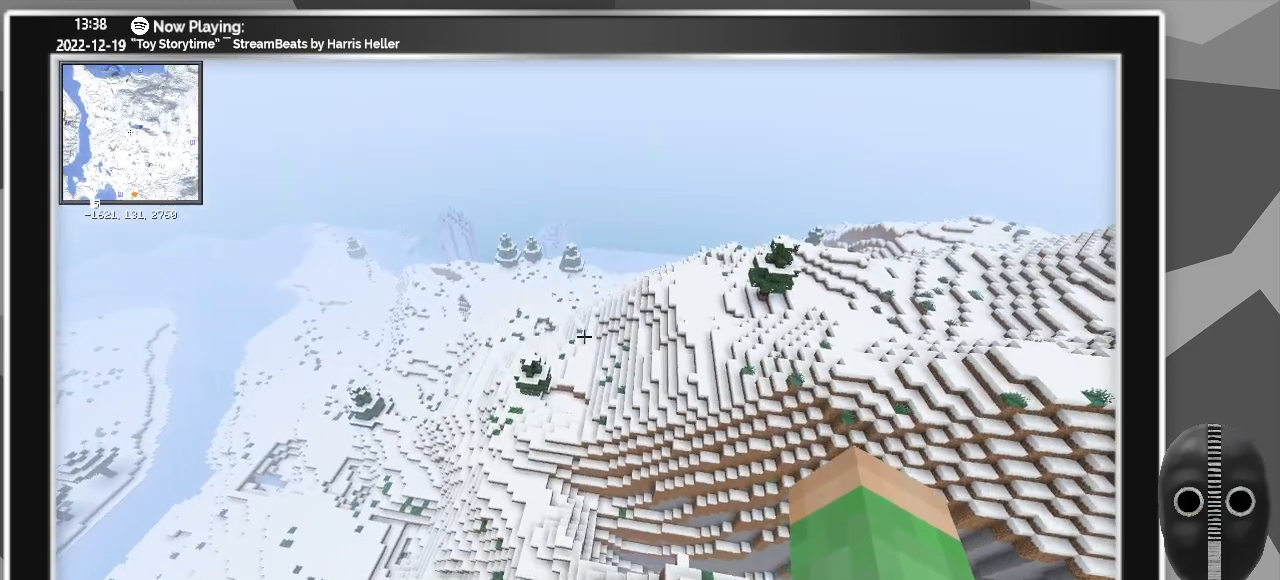
{"keys": ["shift_l", "w"], "mouse": [], "events": [[500, "shift_l", "down"]]}
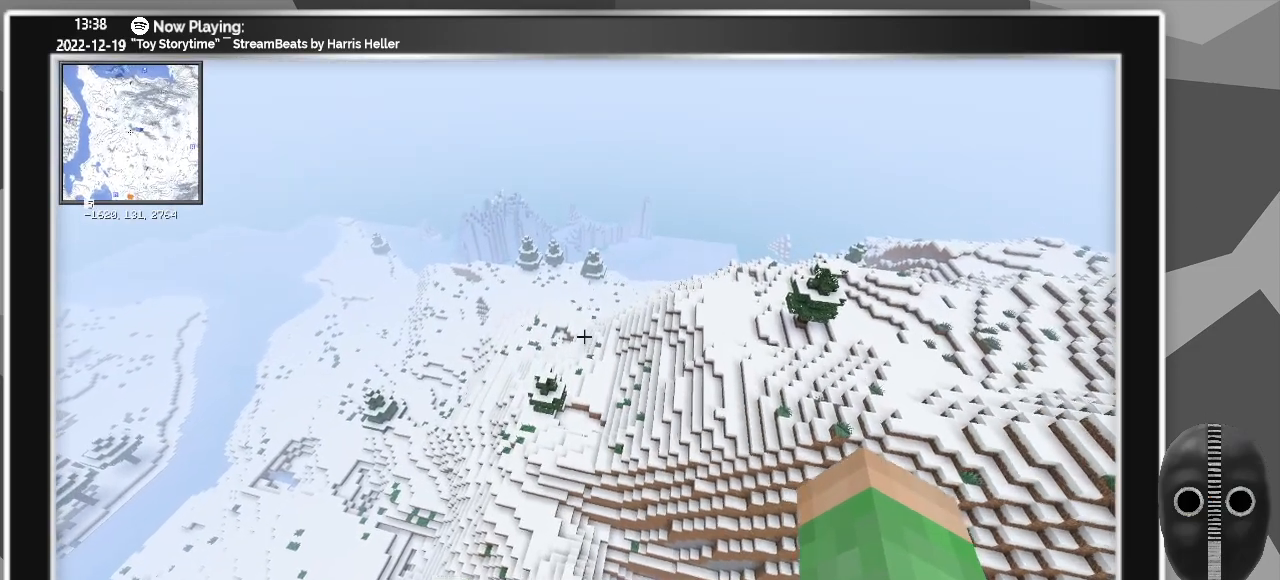
{"keys": ["shift_l", "w"], "mouse": [], "events": []}
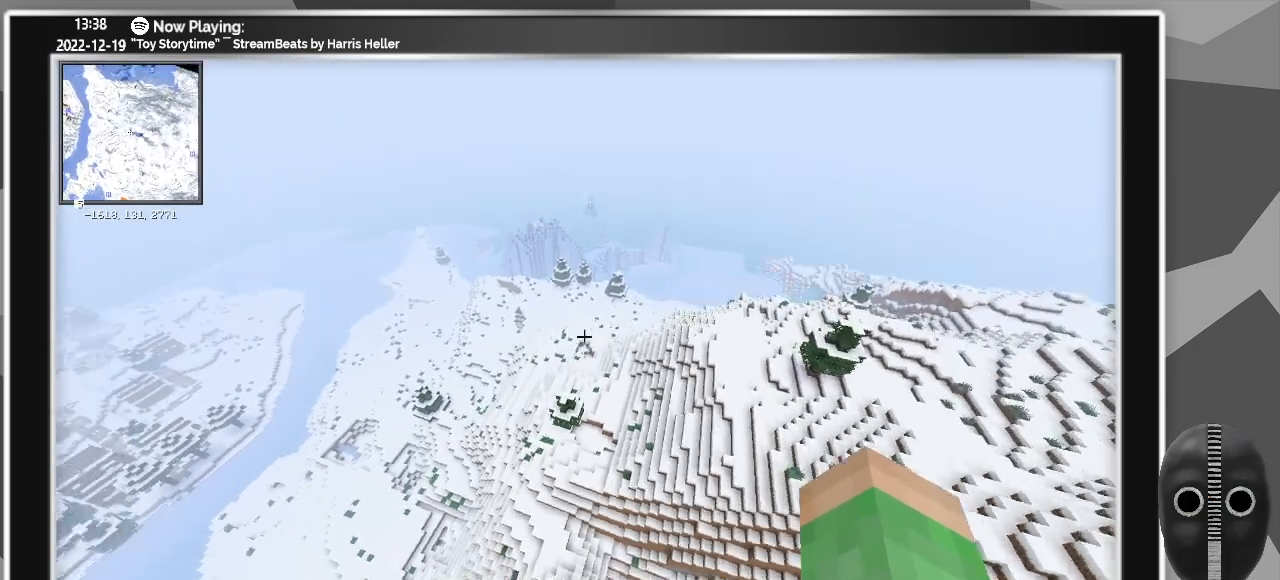
{"keys": ["d", "shift_l", "w"], "mouse": [], "events": [[250, "d", "down"]]}
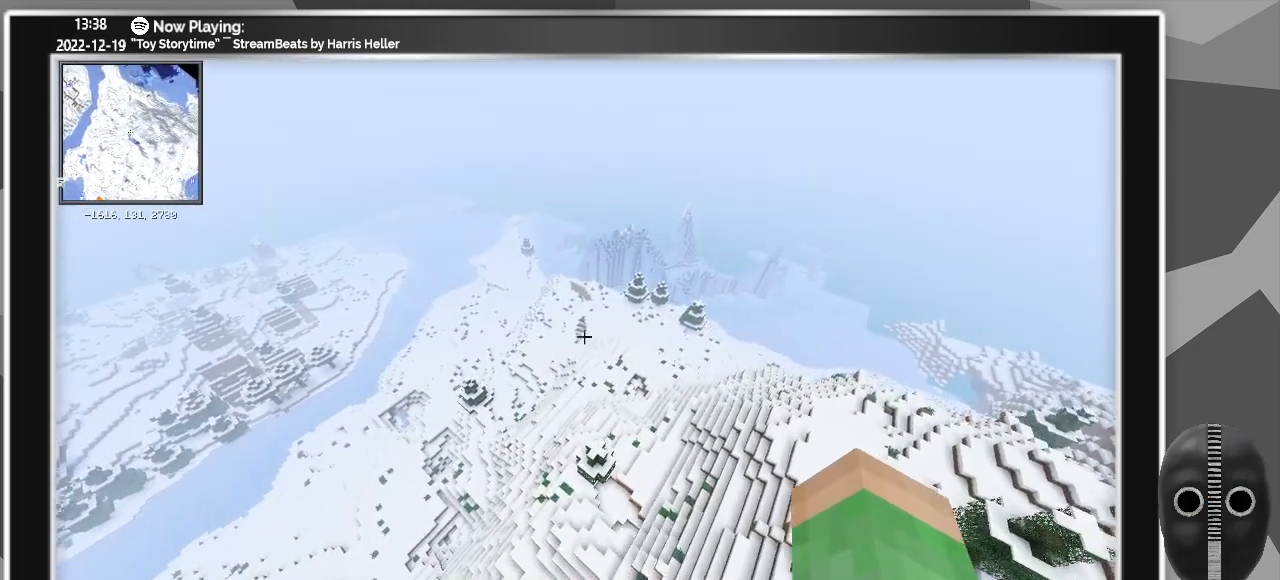
{"keys": ["d", "shift_l", "w"], "mouse": [], "events": []}
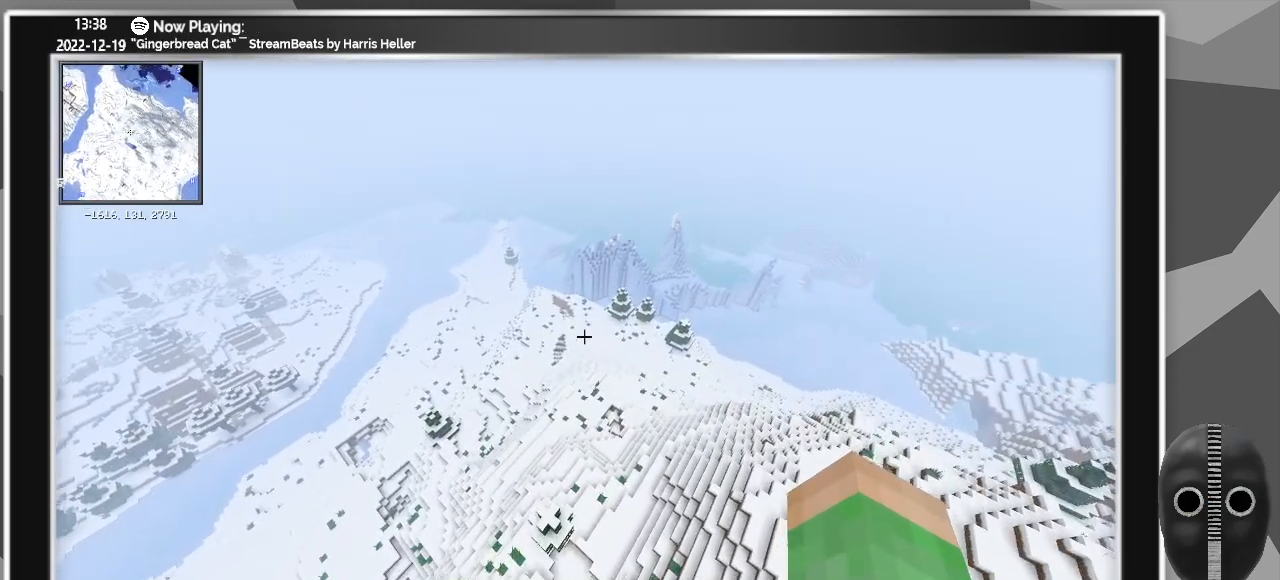
{"keys": ["d", "shift_l", "w"], "mouse": [], "events": []}
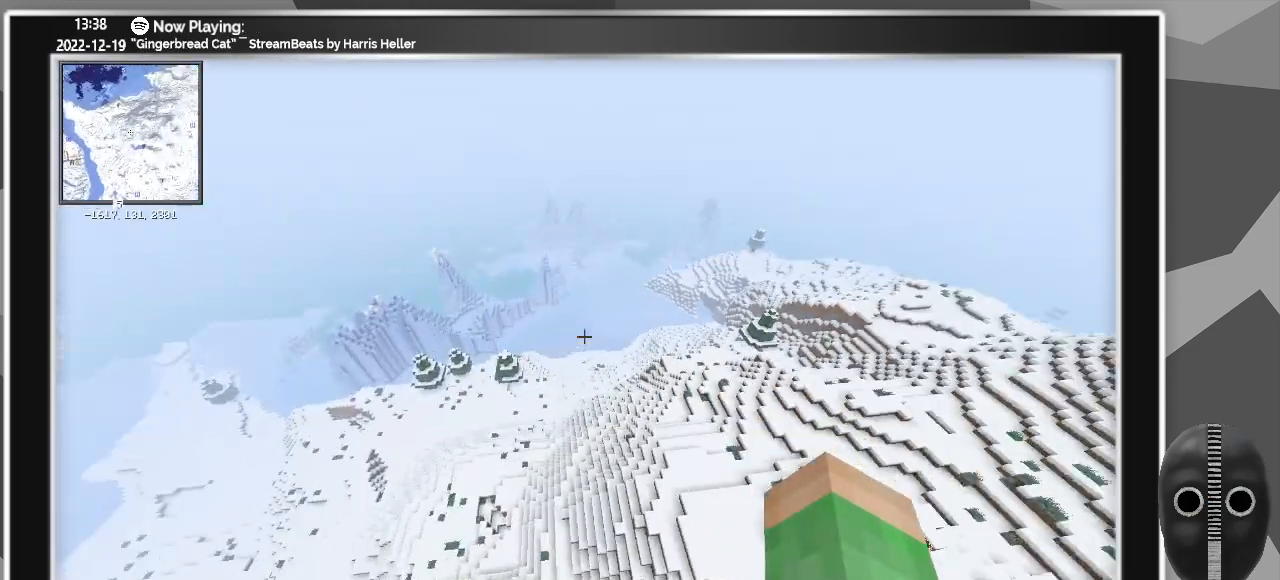
{"keys": ["d", "shift_l", "w"], "mouse": [], "events": []}
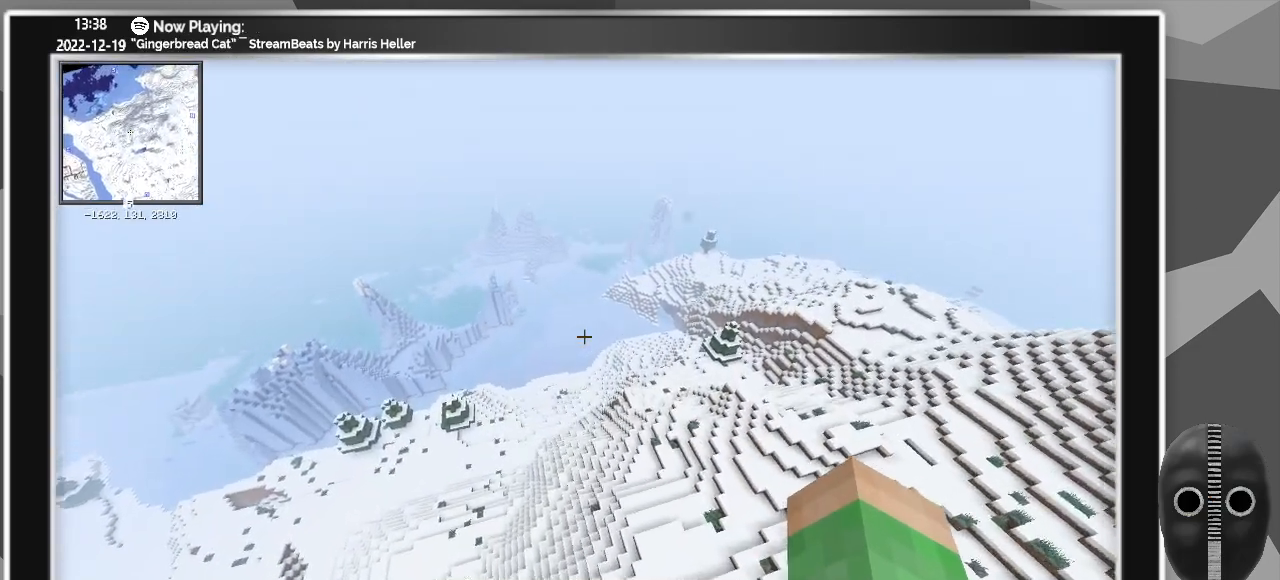
{"keys": ["shift_l", "w"], "mouse": [], "events": [[300, "d", "up"]]}